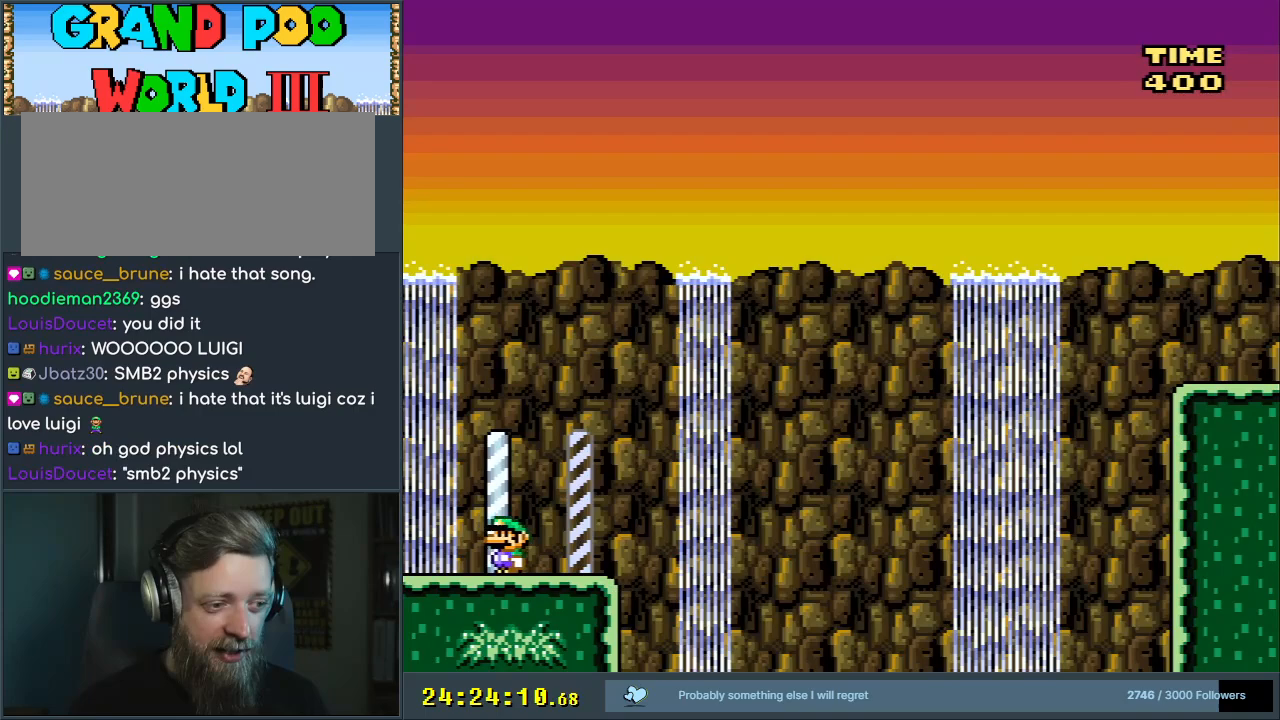
Gameplay with a controller (Nintendo layout); each line is a JSON object with the inputs held at the frame after it. "events" lists button and stick changes between this image and that frame as [ms after this image, input, new state], when the widget could be followed in between. Not read: L3 R3 START.
{"buttons": ["B", "DPAD_LEFT"], "events": [[267, "B", "down"]]}
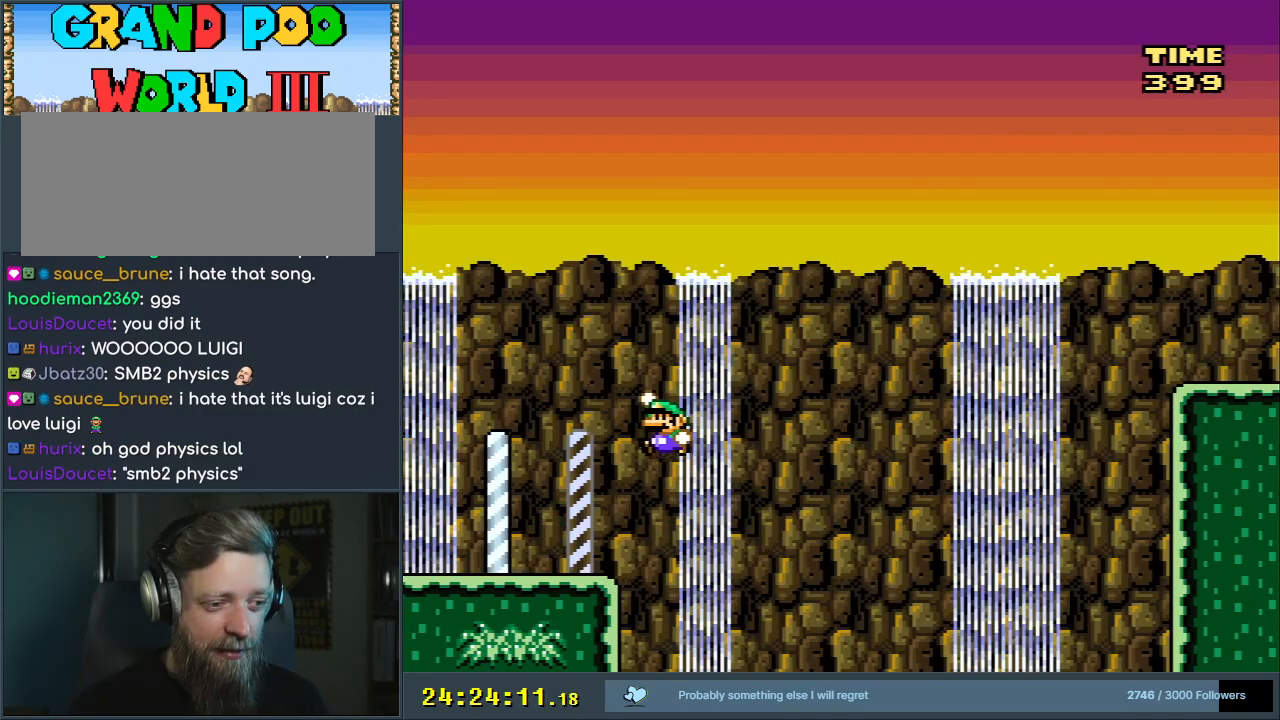
{"buttons": [], "events": [[383, "B", "up"], [417, "DPAD_LEFT", "up"]]}
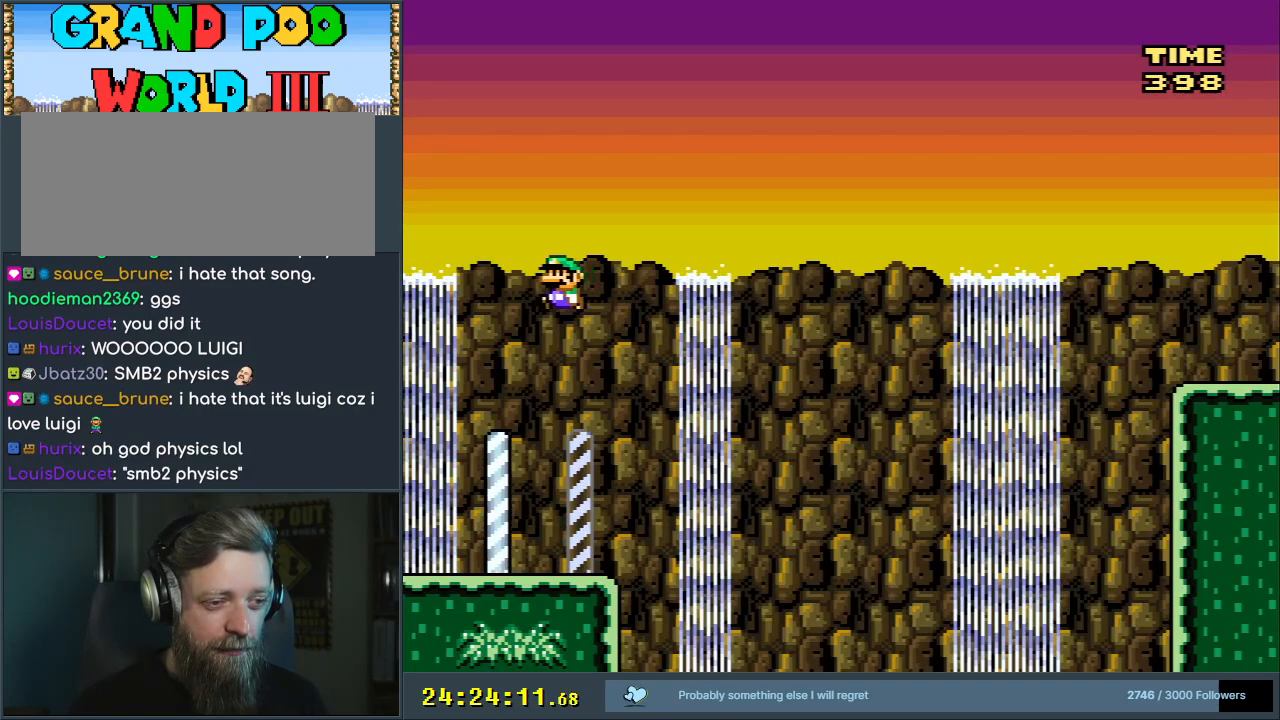
{"buttons": ["DPAD_RIGHT"], "events": [[500, "DPAD_RIGHT", "down"]]}
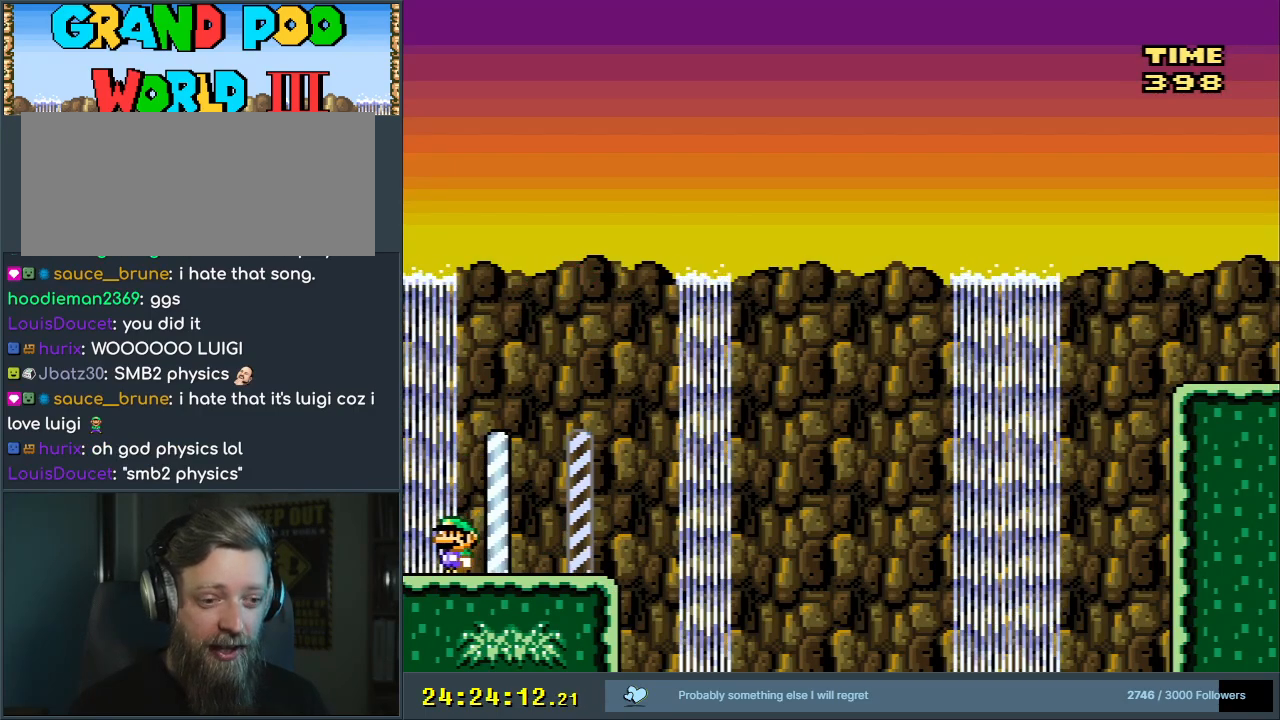
{"buttons": ["DPAD_LEFT"], "events": [[150, "DPAD_RIGHT", "up"], [167, "DPAD_LEFT", "down"]]}
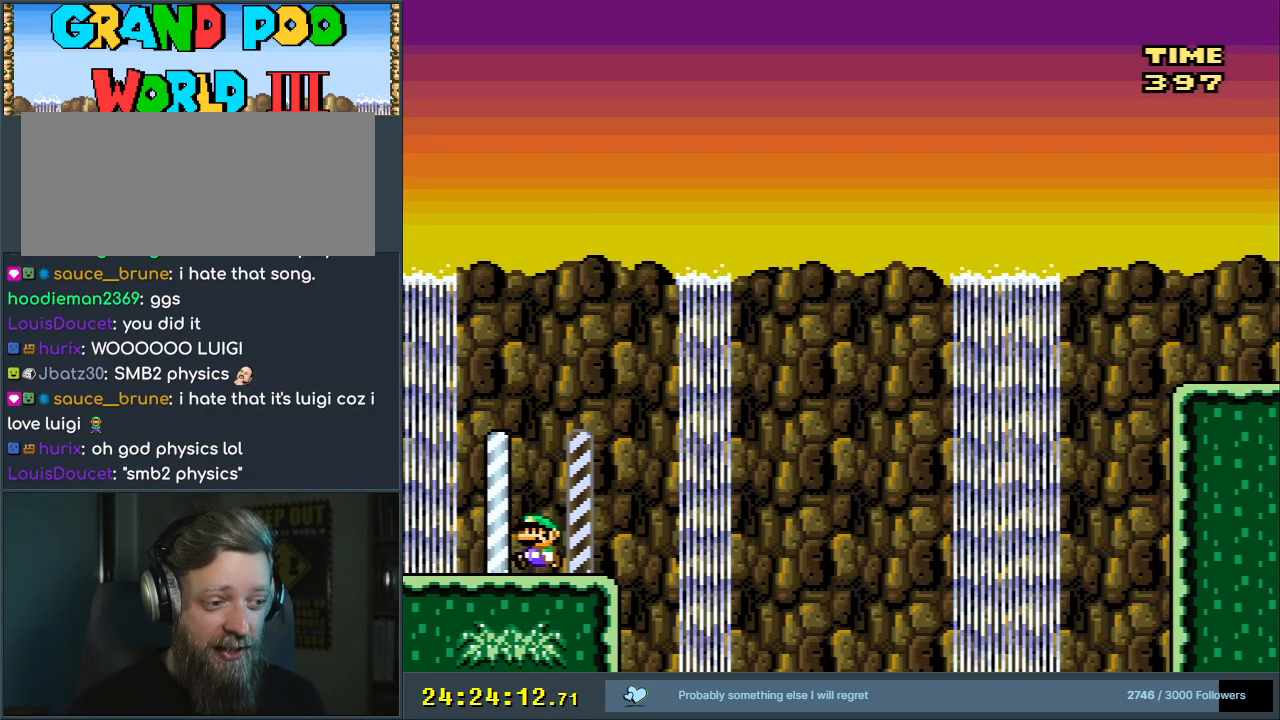
{"buttons": ["B"], "events": [[133, "B", "down"], [133, "DPAD_LEFT", "up"]]}
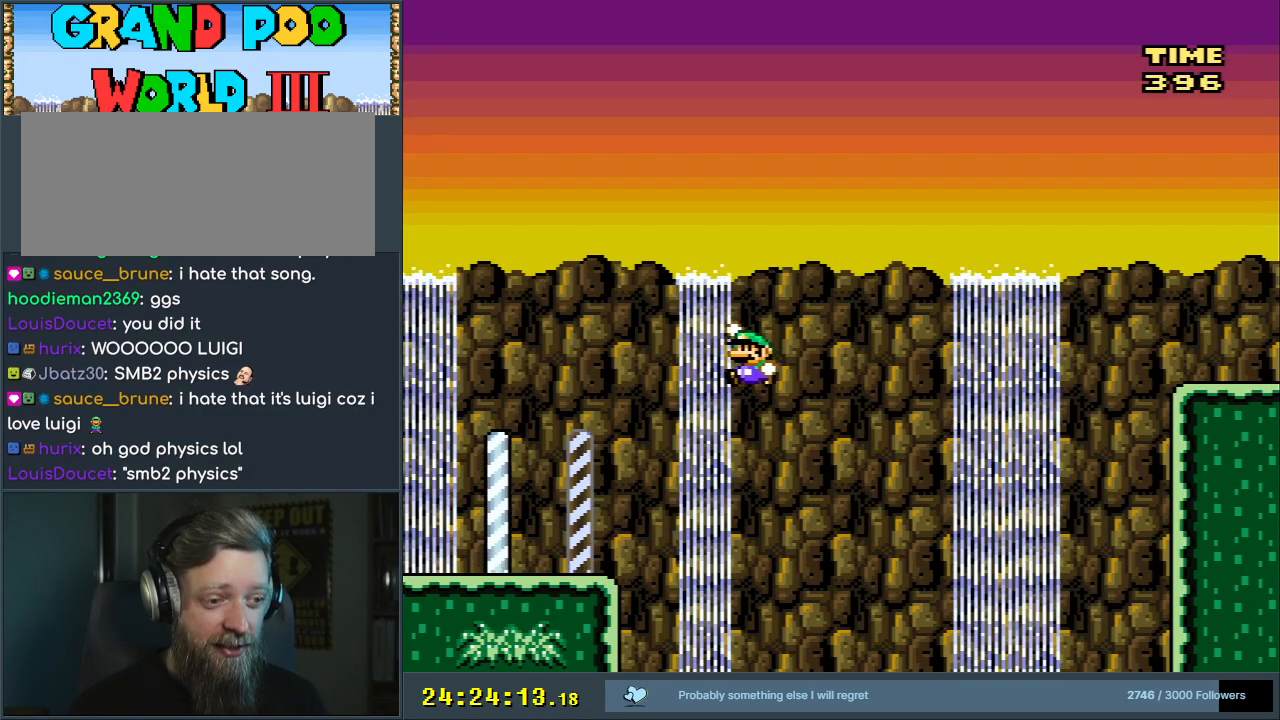
{"buttons": ["B", "DPAD_LEFT"], "events": [[250, "DPAD_LEFT", "down"]]}
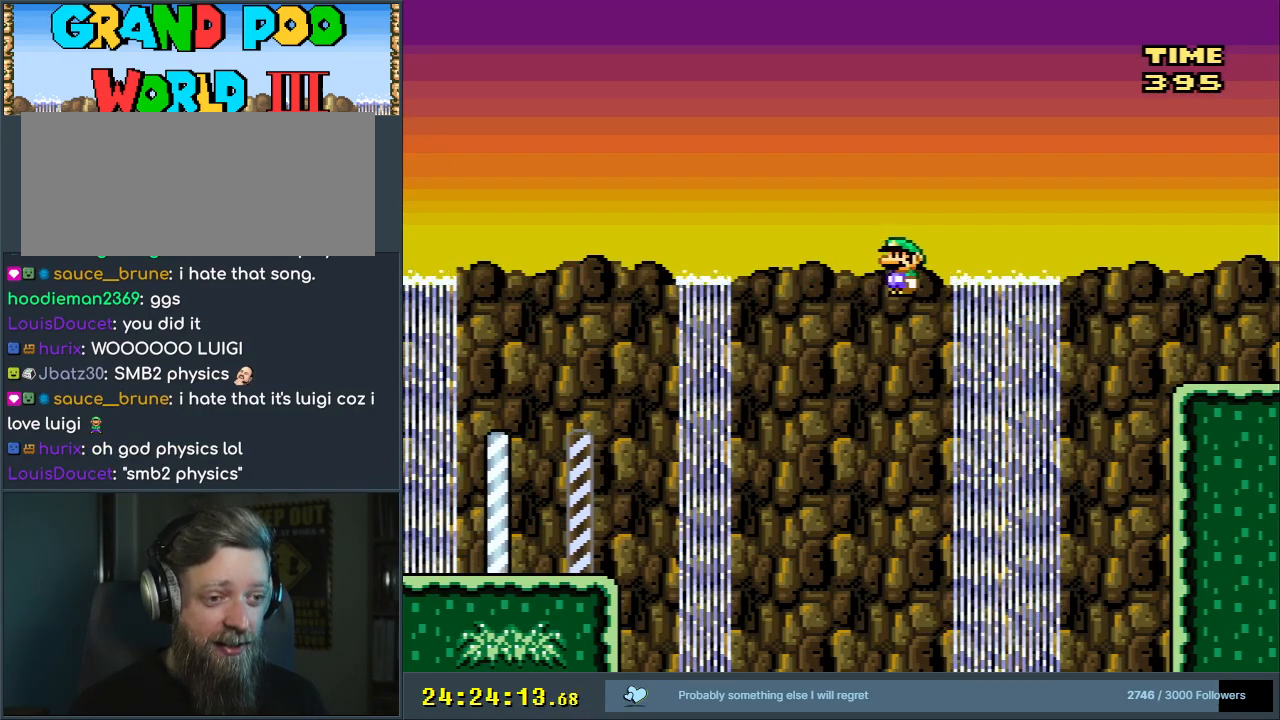
{"buttons": ["B", "DPAD_LEFT"], "events": []}
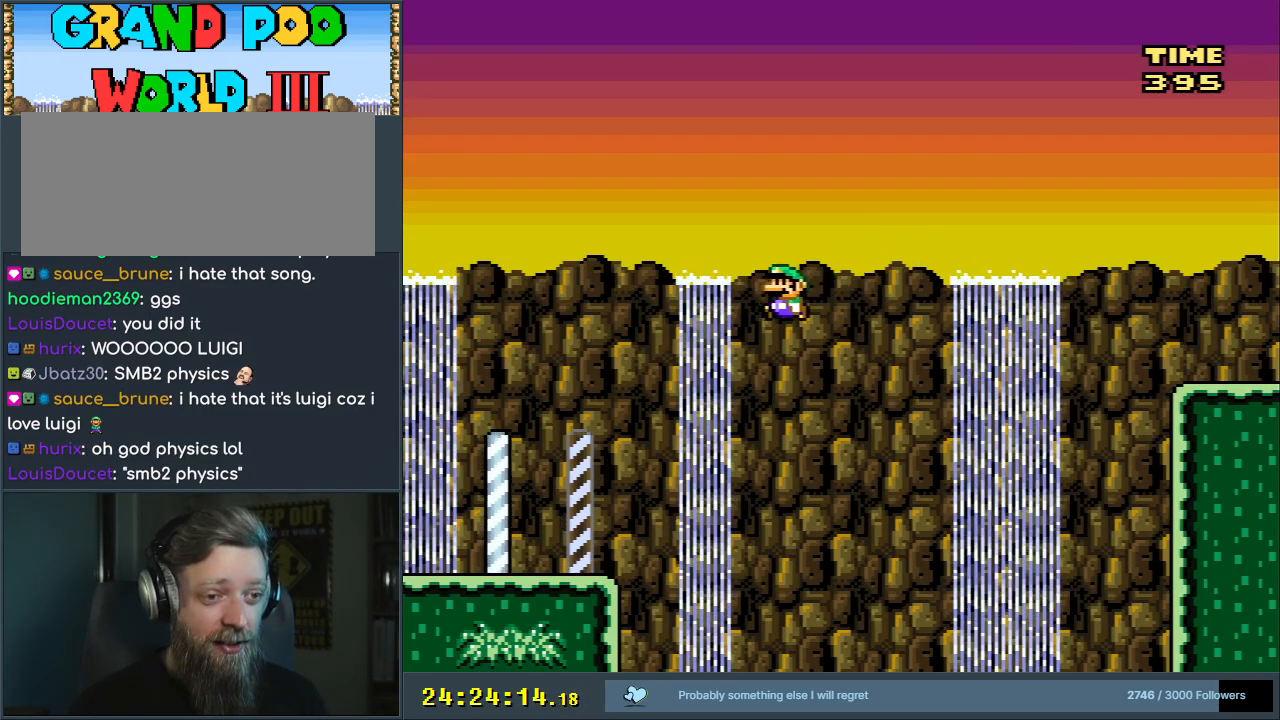
{"buttons": ["B", "DPAD_LEFT"], "events": []}
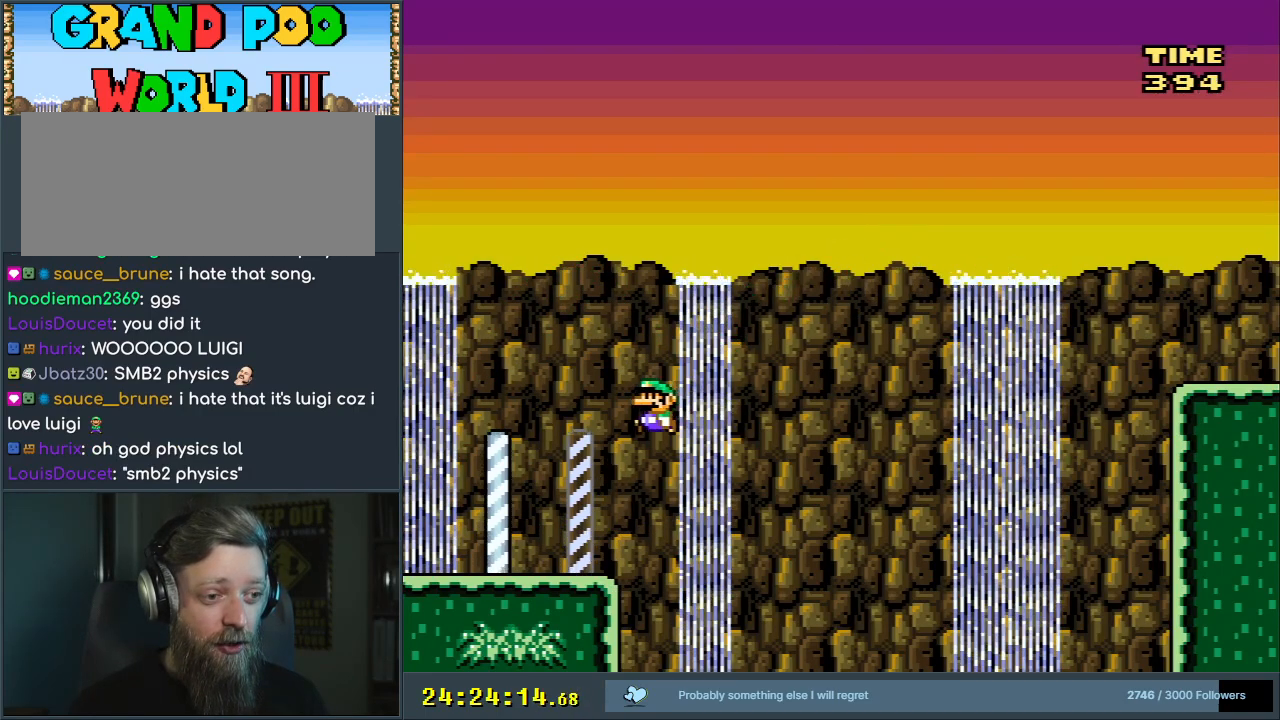
{"buttons": ["DPAD_RIGHT"], "events": [[217, "B", "up"], [217, "DPAD_LEFT", "up"], [483, "DPAD_RIGHT", "down"]]}
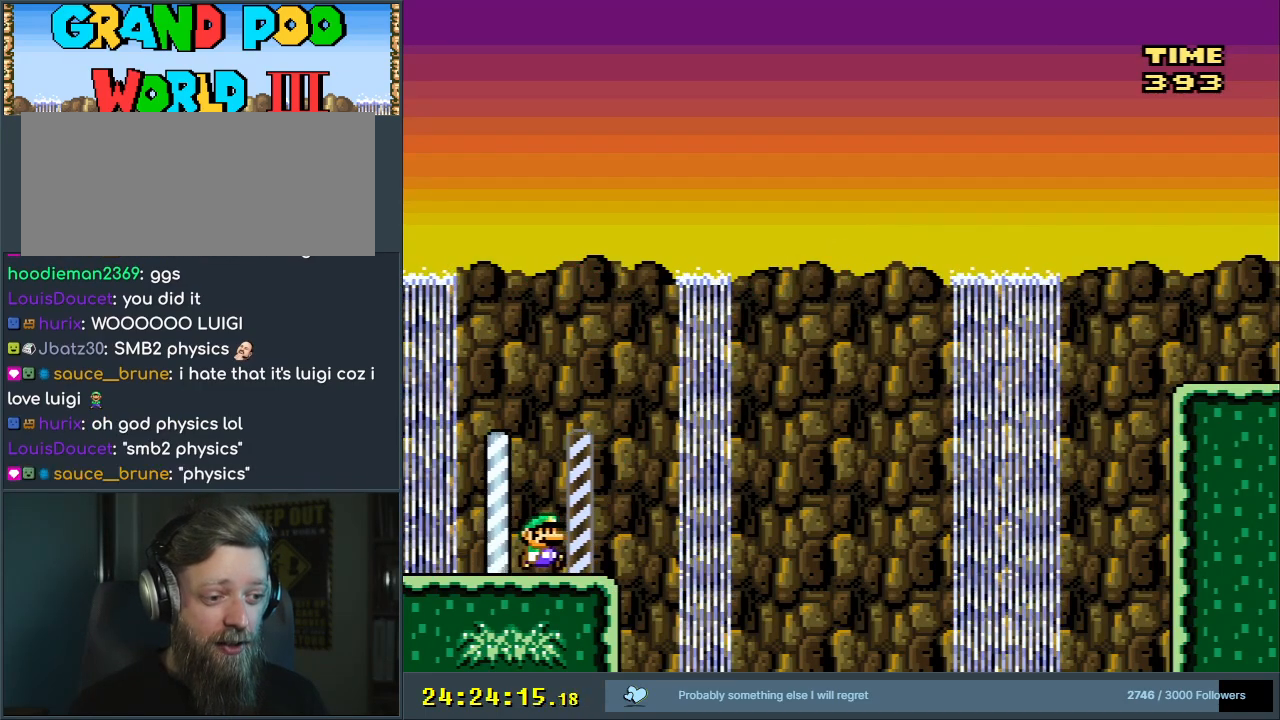
{"buttons": ["Y"], "events": [[100, "DPAD_RIGHT", "up"], [150, "Y", "down"]]}
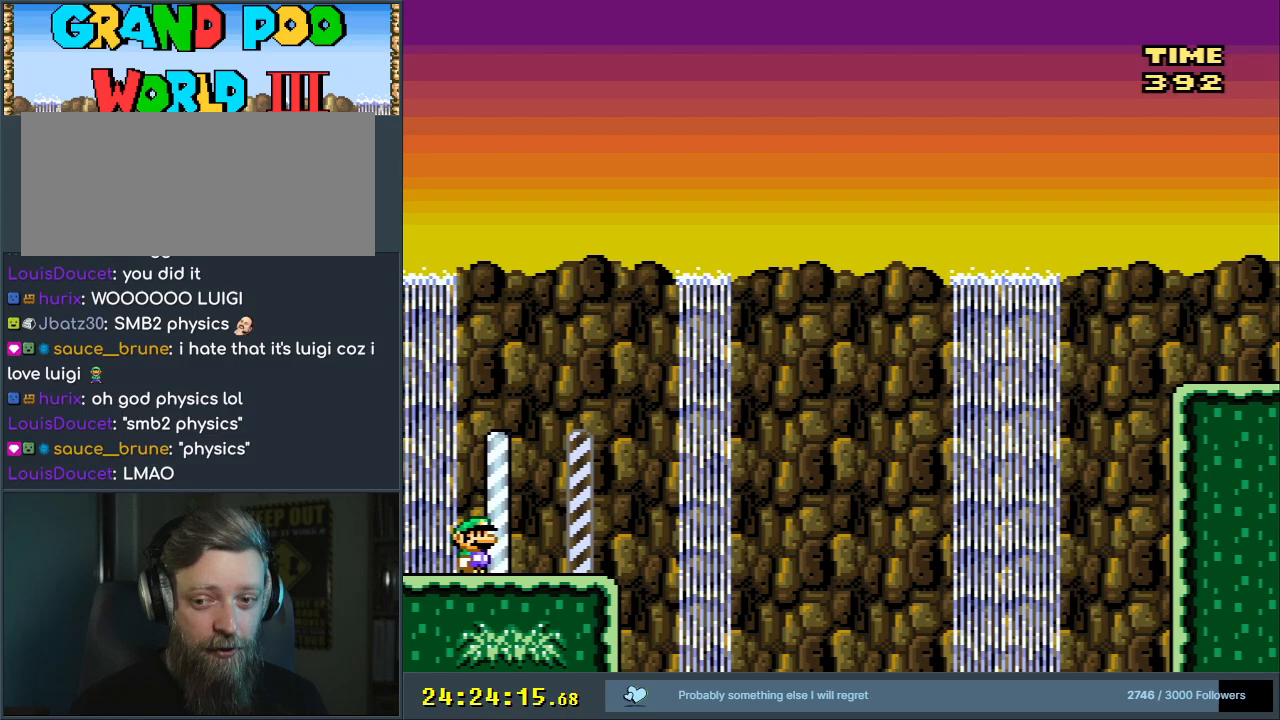
{"buttons": ["Y"], "events": [[283, "DPAD_RIGHT", "down"], [483, "DPAD_RIGHT", "up"]]}
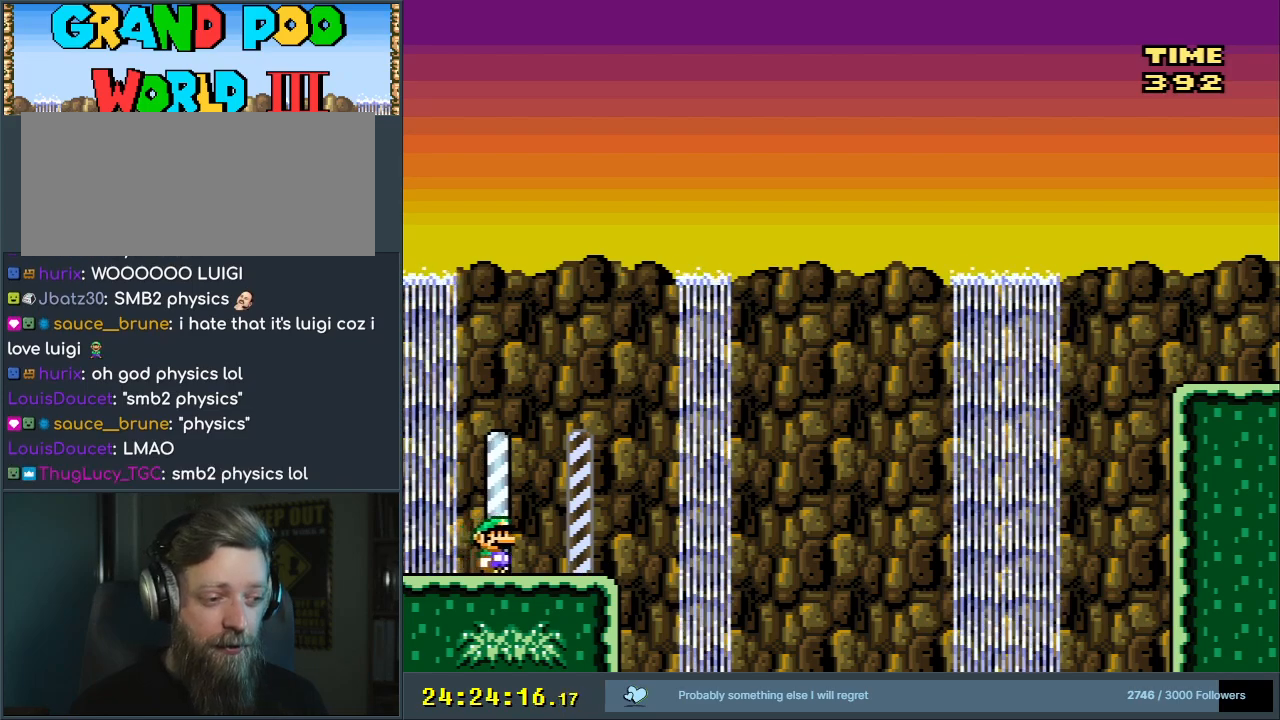
{"buttons": ["B"], "events": [[17, "DPAD_LEFT", "down"], [33, "Y", "up"], [350, "B", "down"], [433, "DPAD_LEFT", "up"]]}
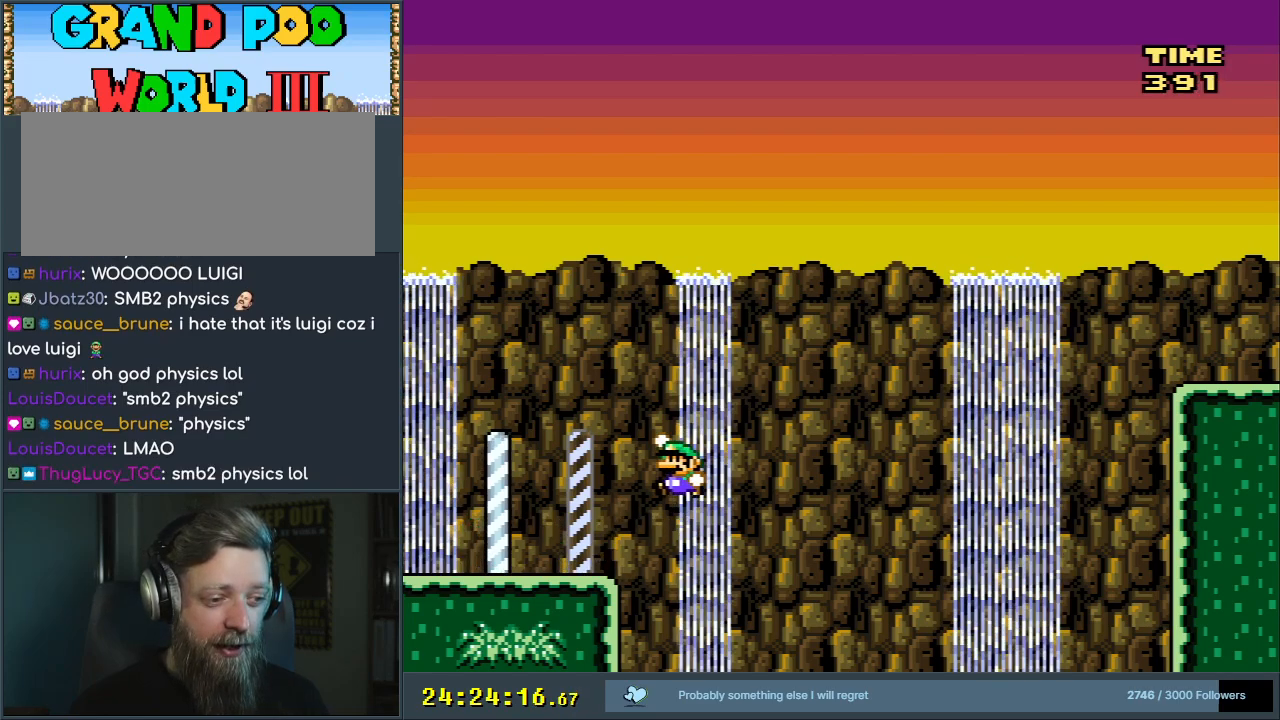
{"buttons": ["B", "Y", "DPAD_LEFT"], "events": [[400, "DPAD_LEFT", "down"], [433, "Y", "down"]]}
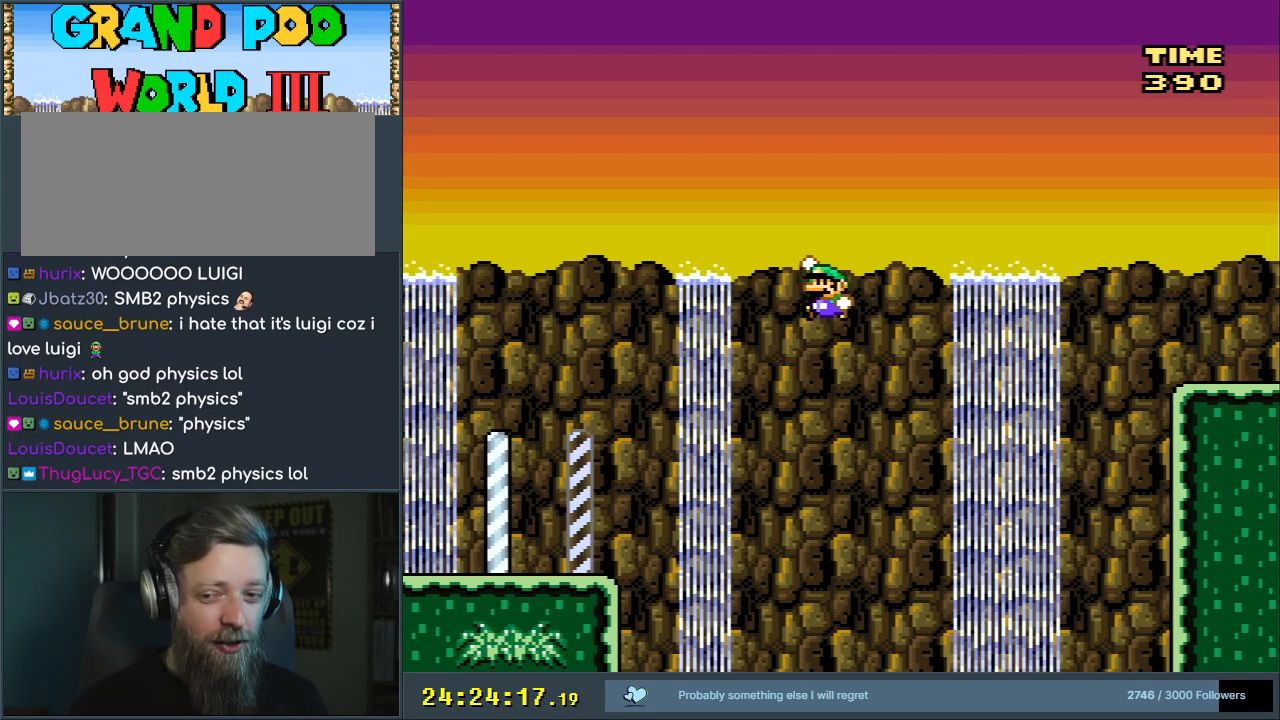
{"buttons": ["B", "Y", "DPAD_LEFT"], "events": []}
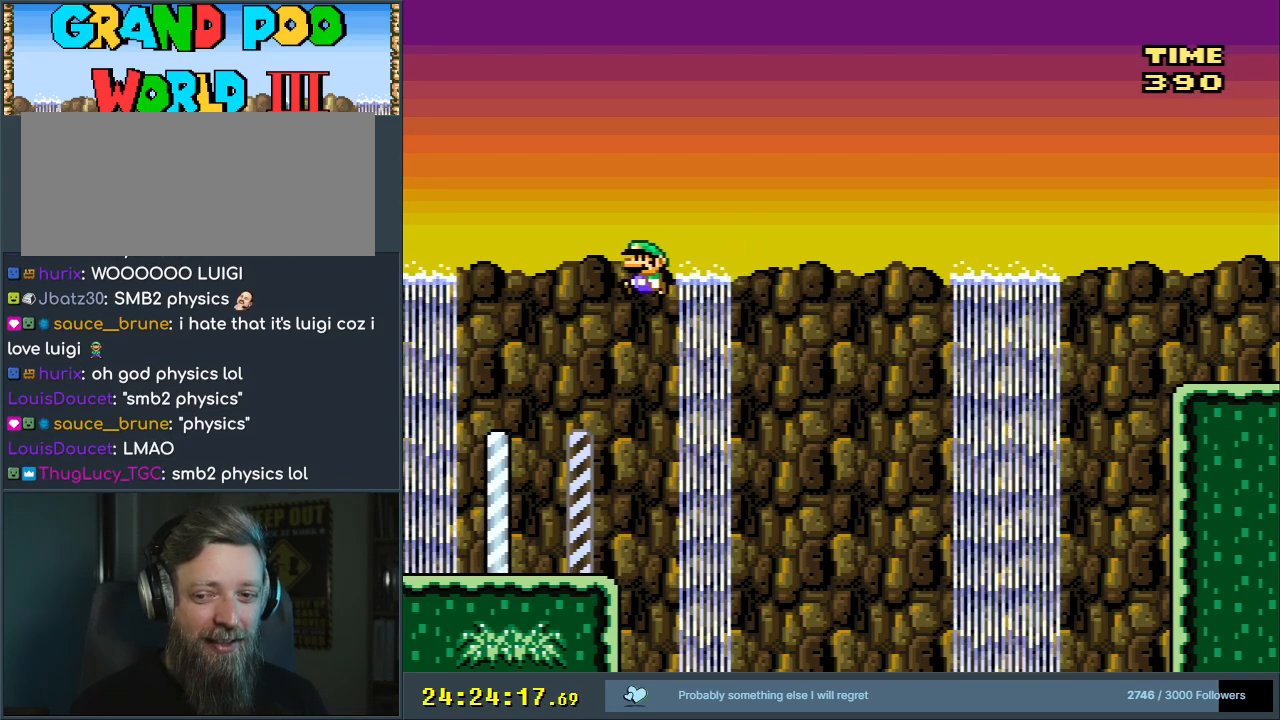
{"buttons": ["Y"], "events": [[33, "B", "up"], [267, "DPAD_LEFT", "up"]]}
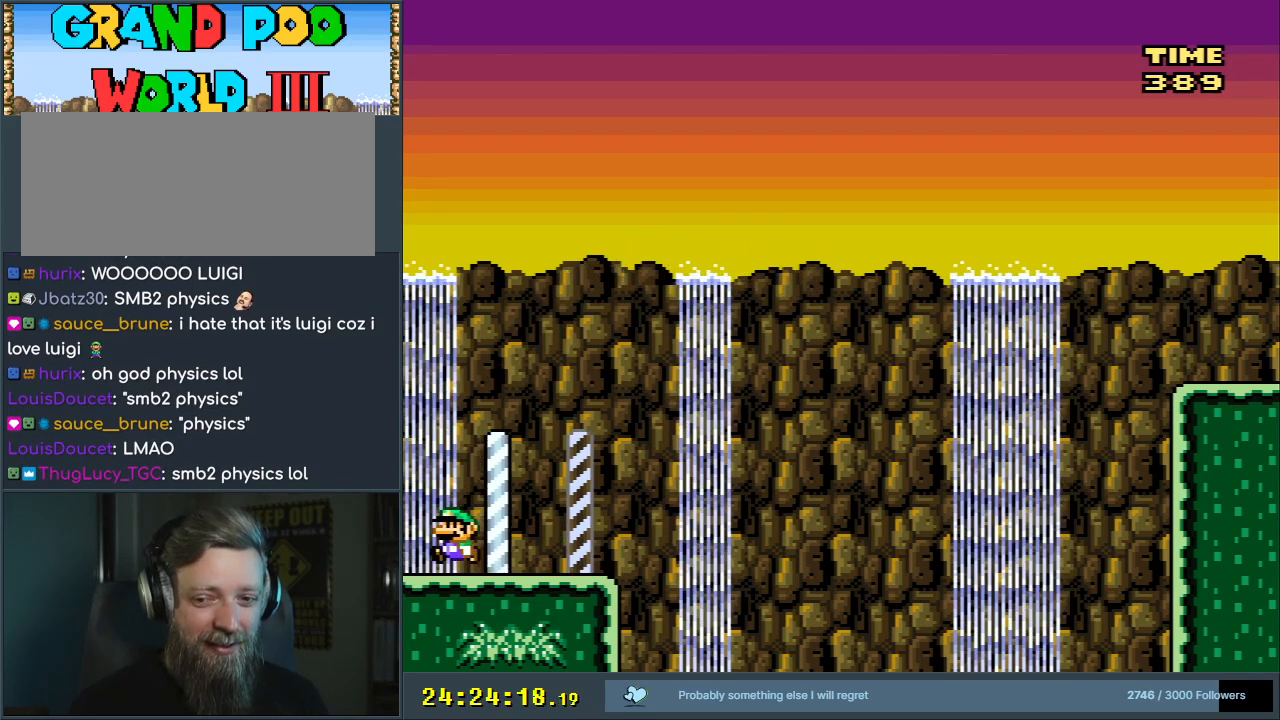
{"buttons": ["Y", "DPAD_RIGHT"], "events": [[67, "DPAD_RIGHT", "down"]]}
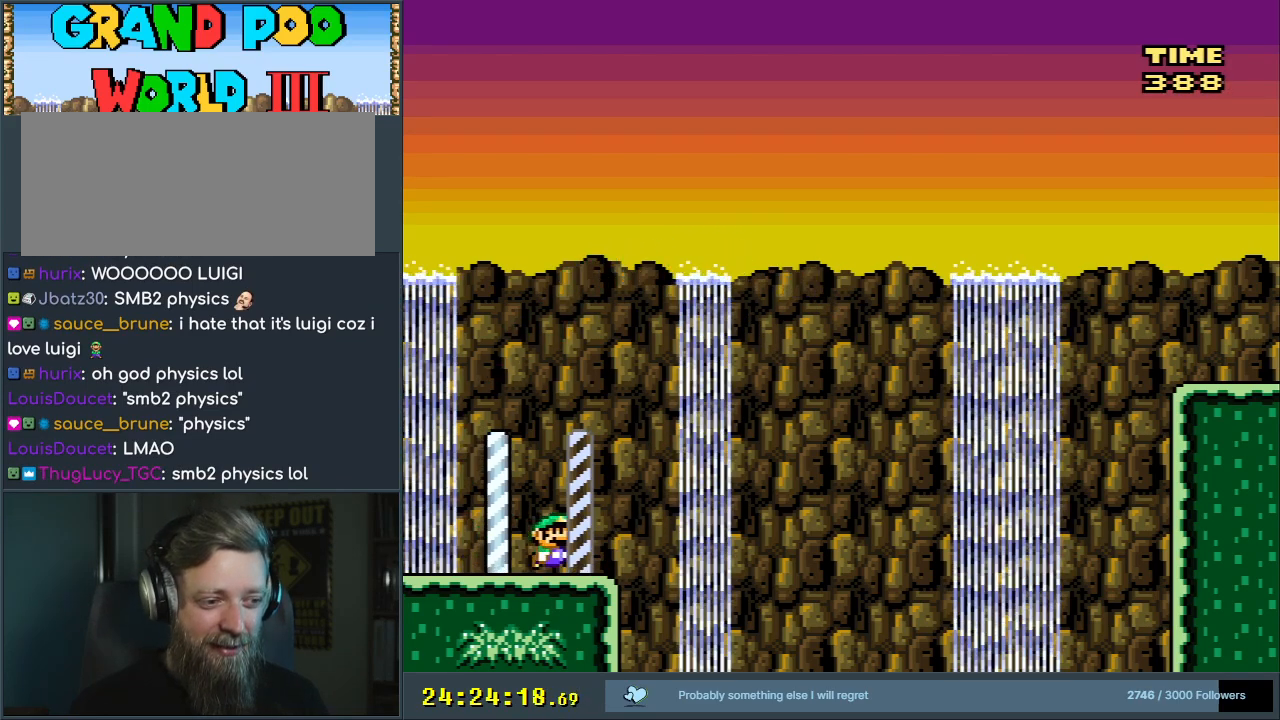
{"buttons": ["B", "Y", "DPAD_RIGHT"], "events": [[33, "B", "down"]]}
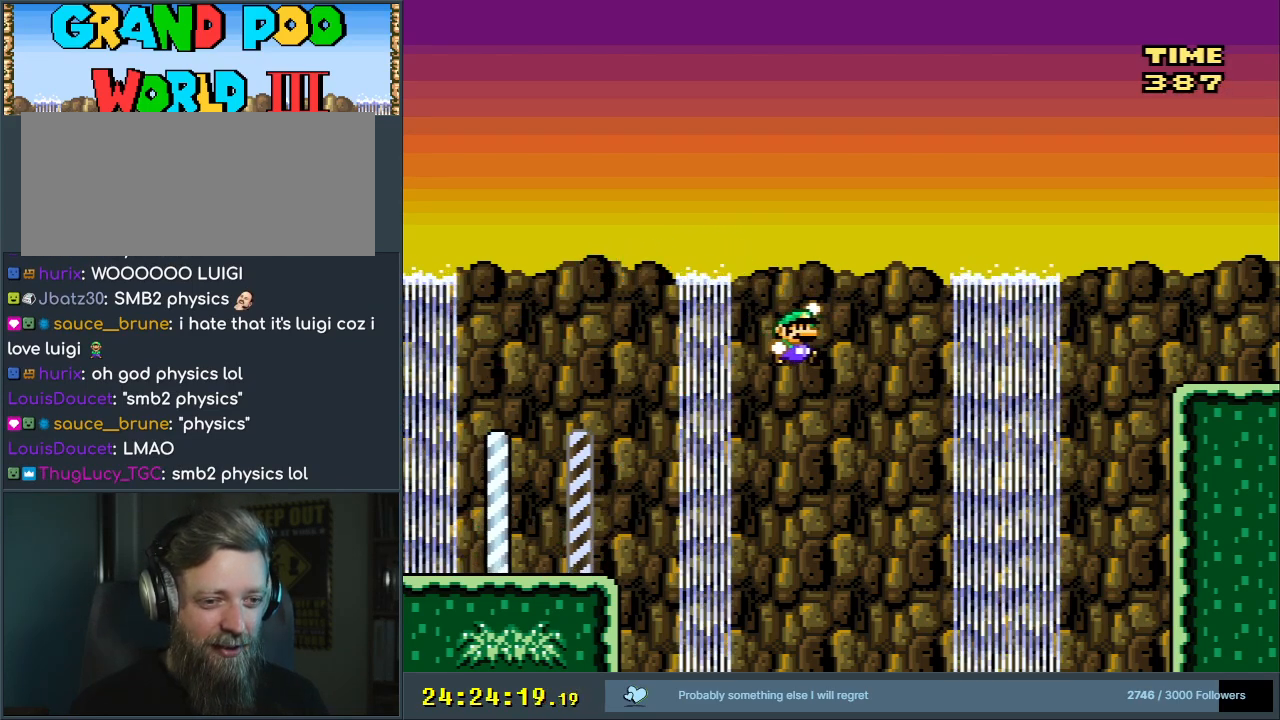
{"buttons": ["B", "Y", "DPAD_RIGHT"], "events": []}
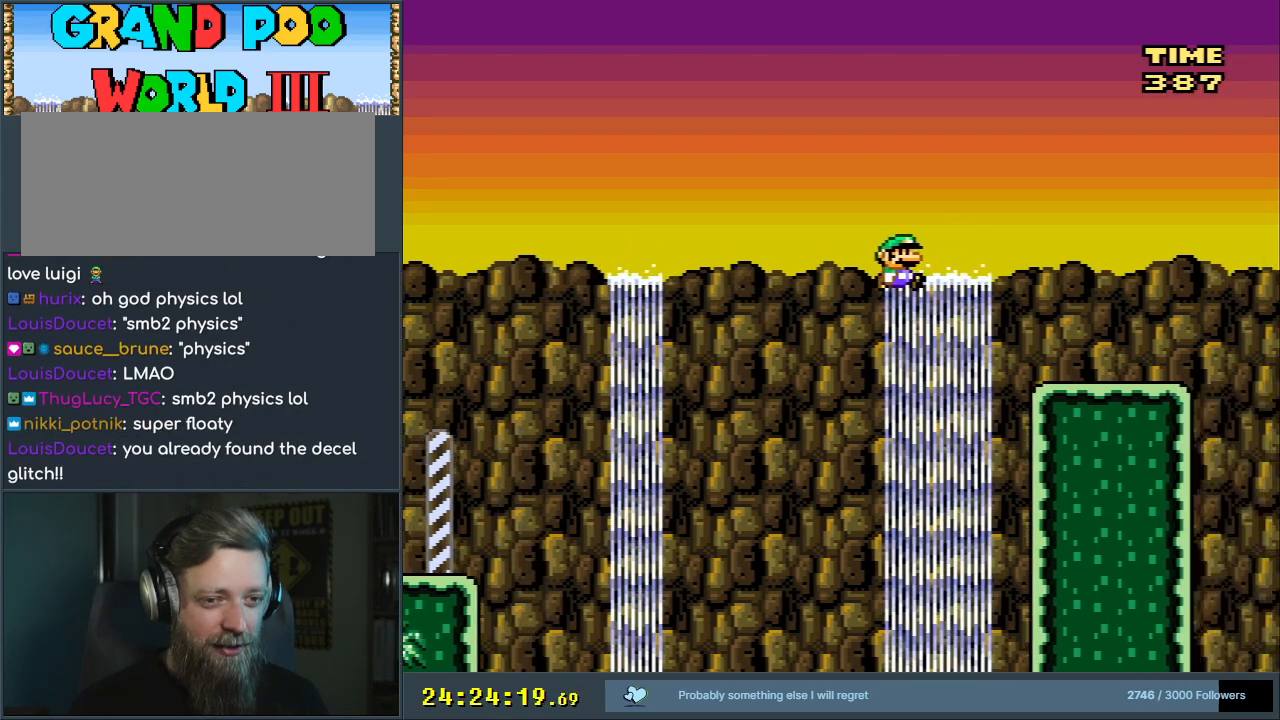
{"buttons": ["Y", "DPAD_LEFT"], "events": [[133, "DPAD_RIGHT", "up"], [333, "DPAD_LEFT", "down"], [350, "B", "up"]]}
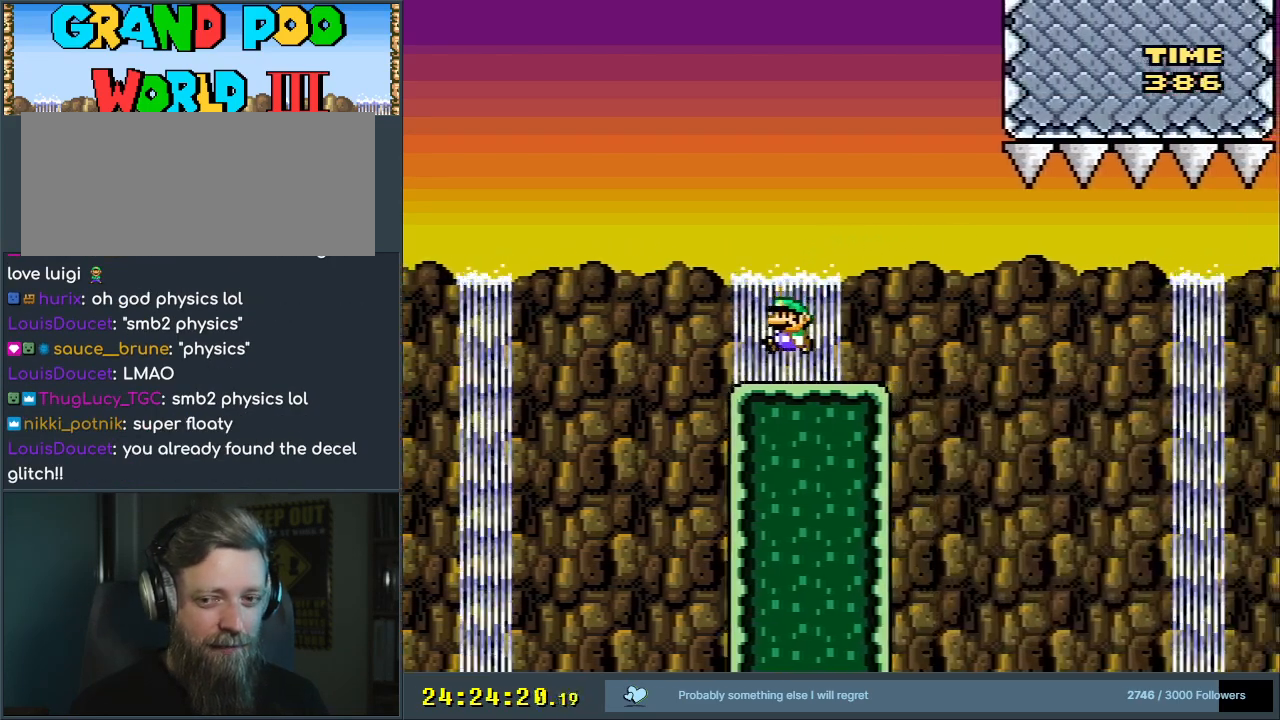
{"buttons": ["Y"], "events": [[33, "DPAD_LEFT", "up"], [233, "DPAD_RIGHT", "down"], [317, "B", "down"], [333, "DPAD_RIGHT", "up"], [467, "B", "up"]]}
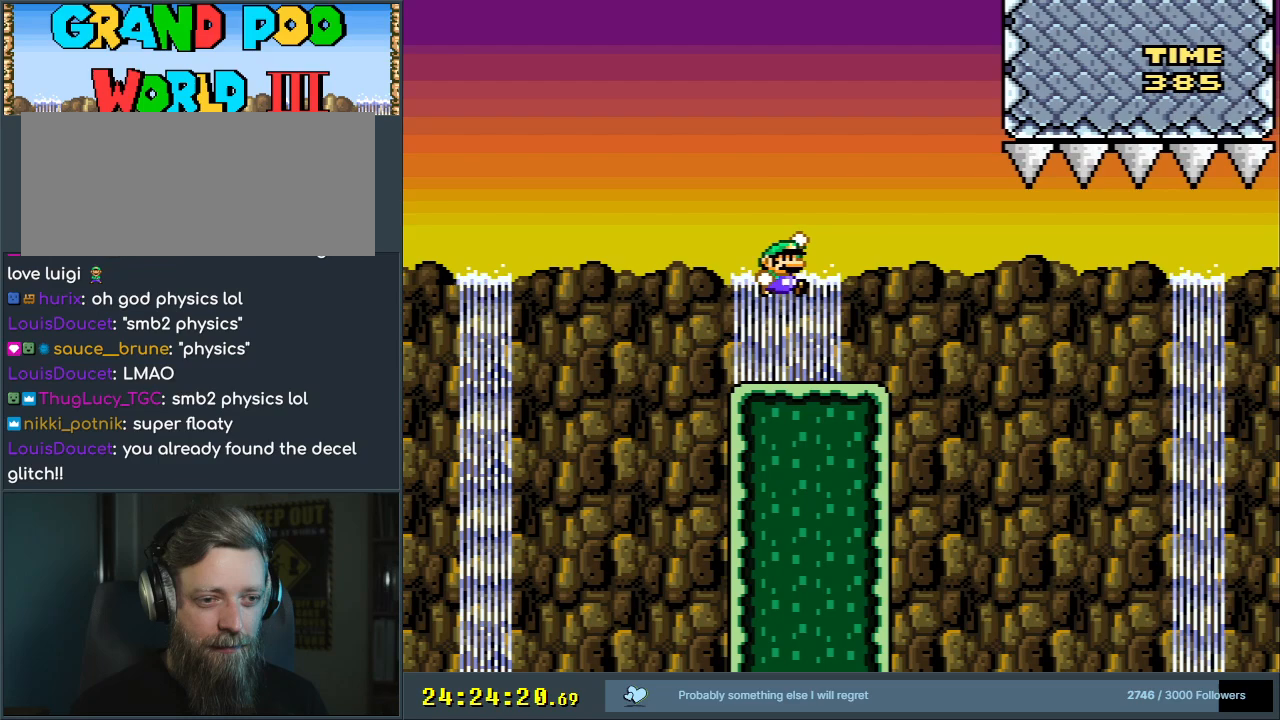
{"buttons": ["Y"], "events": [[383, "DPAD_LEFT", "down"], [433, "DPAD_LEFT", "up"]]}
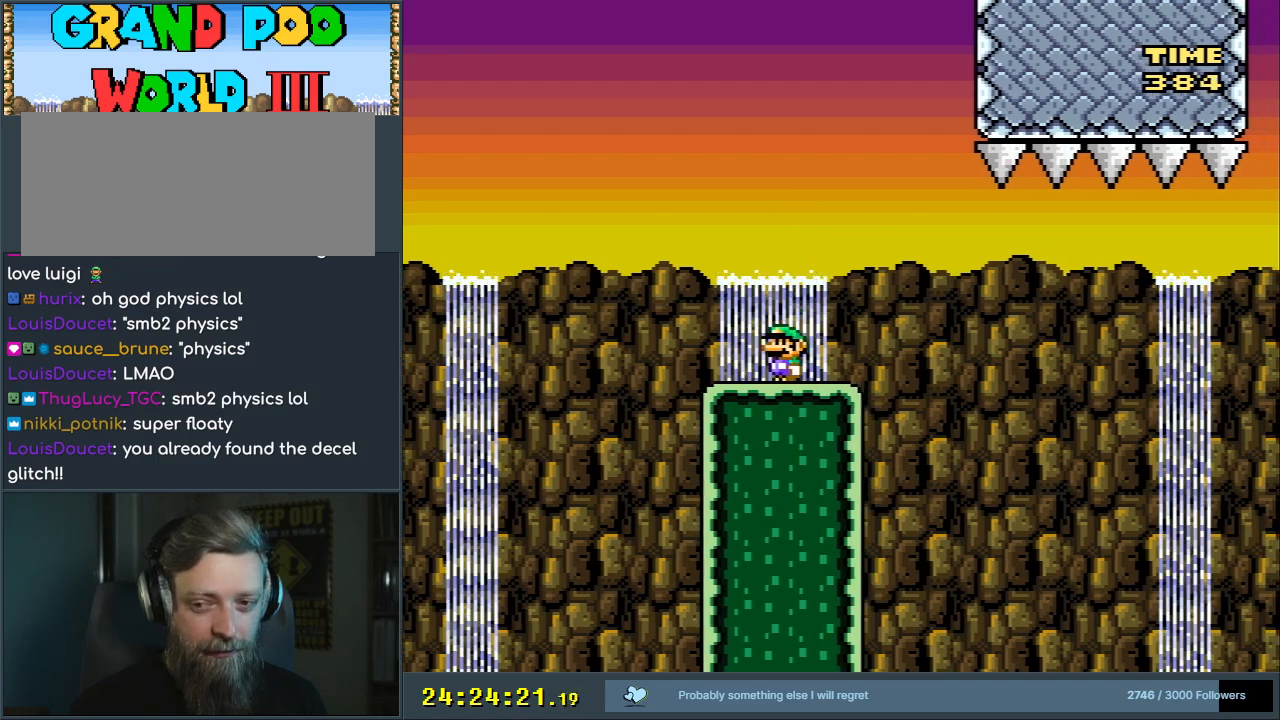
{"buttons": ["DPAD_RIGHT"], "events": [[483, "Y", "up"], [500, "DPAD_RIGHT", "down"]]}
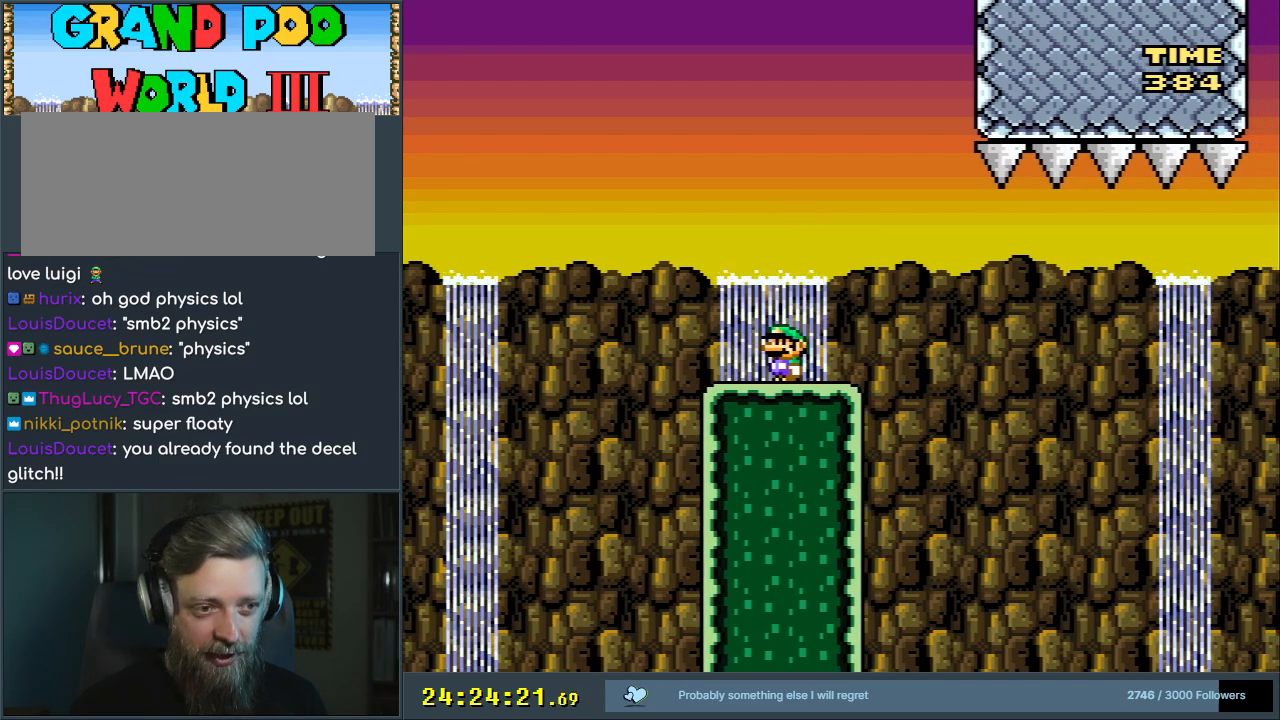
{"buttons": [], "events": [[83, "DPAD_RIGHT", "up"]]}
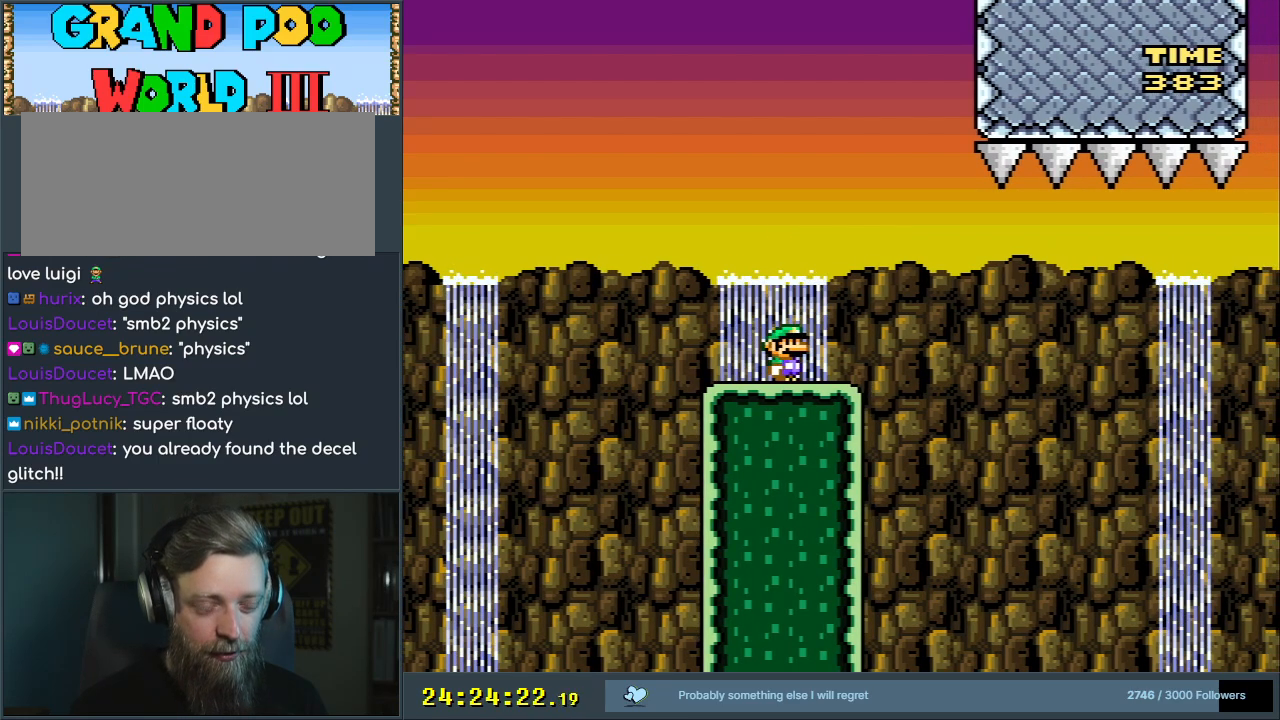
{"buttons": [], "events": [[117, "DPAD_RIGHT", "down"], [217, "DPAD_RIGHT", "up"]]}
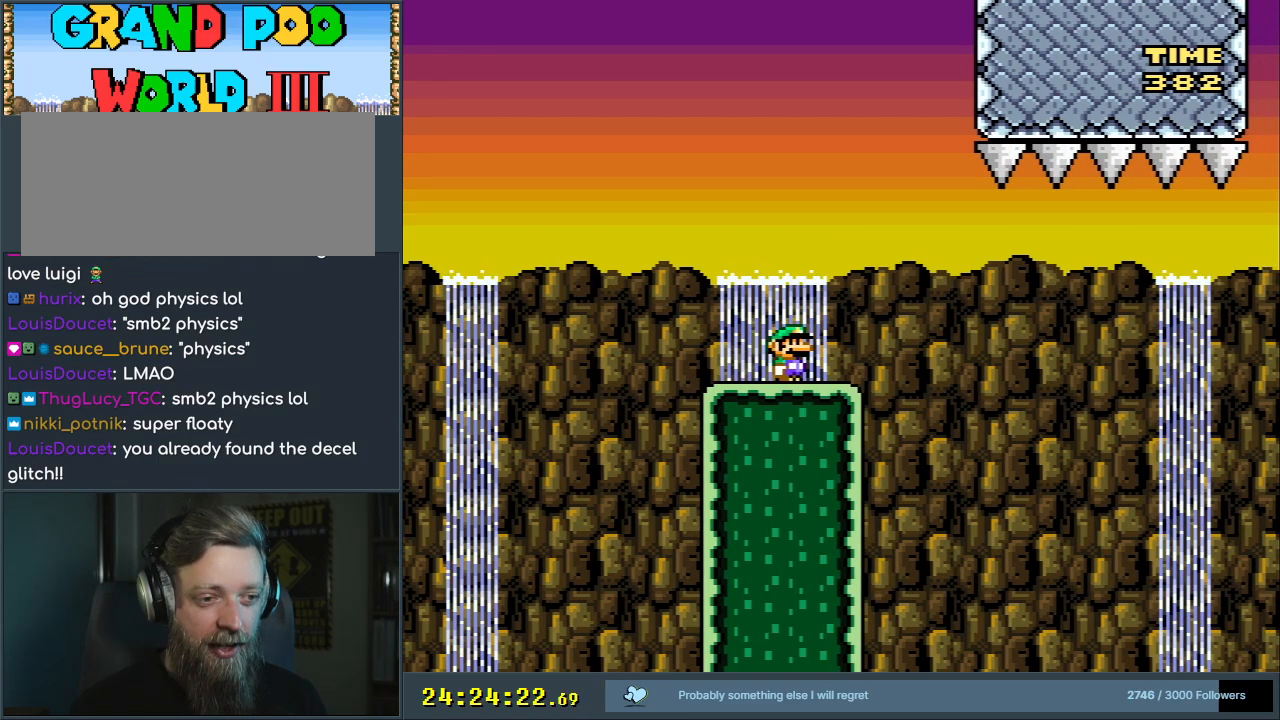
{"buttons": ["Y"], "events": [[133, "Y", "down"]]}
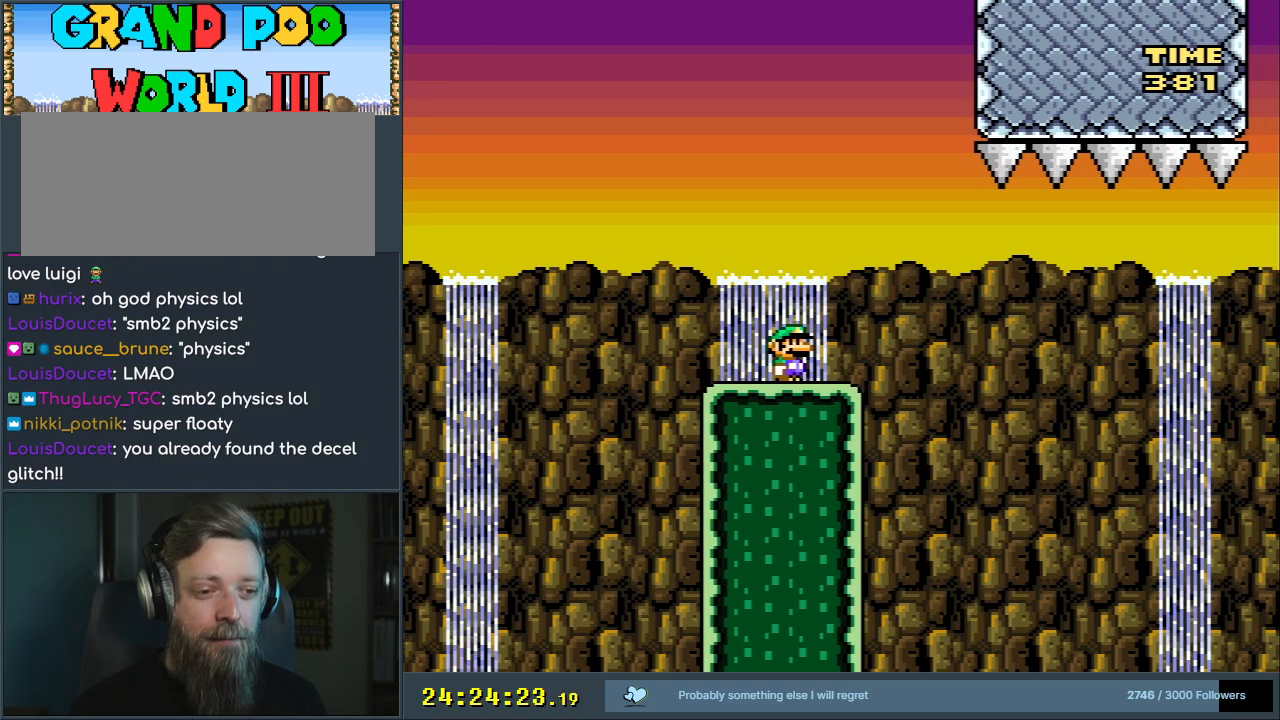
{"buttons": ["Y"], "events": [[433, "DPAD_RIGHT", "down"], [483, "DPAD_RIGHT", "up"]]}
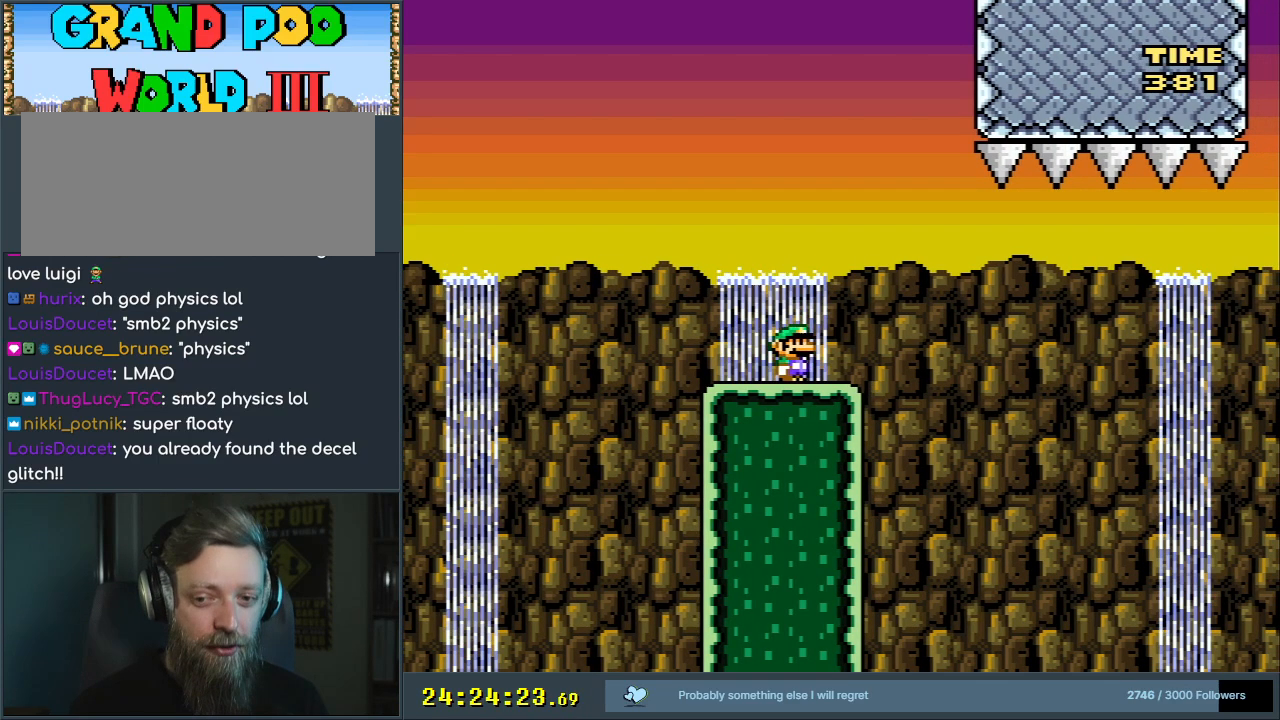
{"buttons": ["Y"], "events": [[283, "DPAD_LEFT", "down"], [367, "DPAD_LEFT", "up"]]}
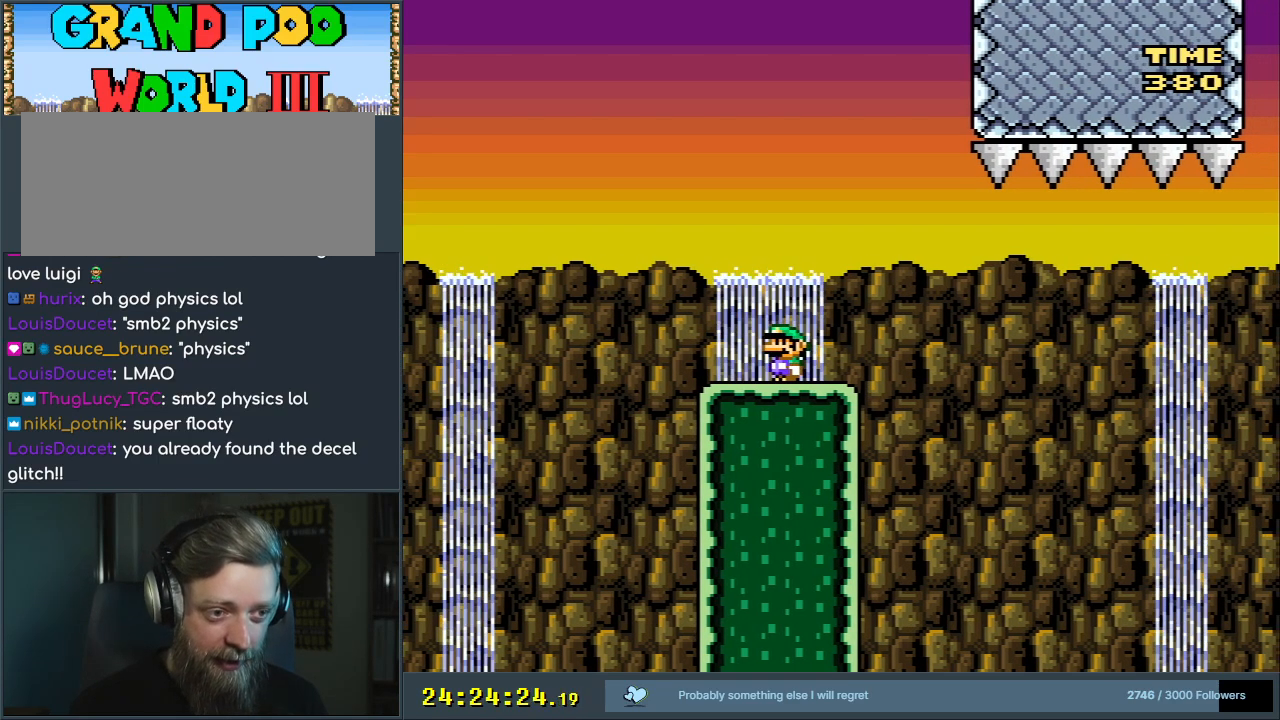
{"buttons": ["Y"], "events": [[167, "DPAD_RIGHT", "down"], [300, "DPAD_RIGHT", "up"]]}
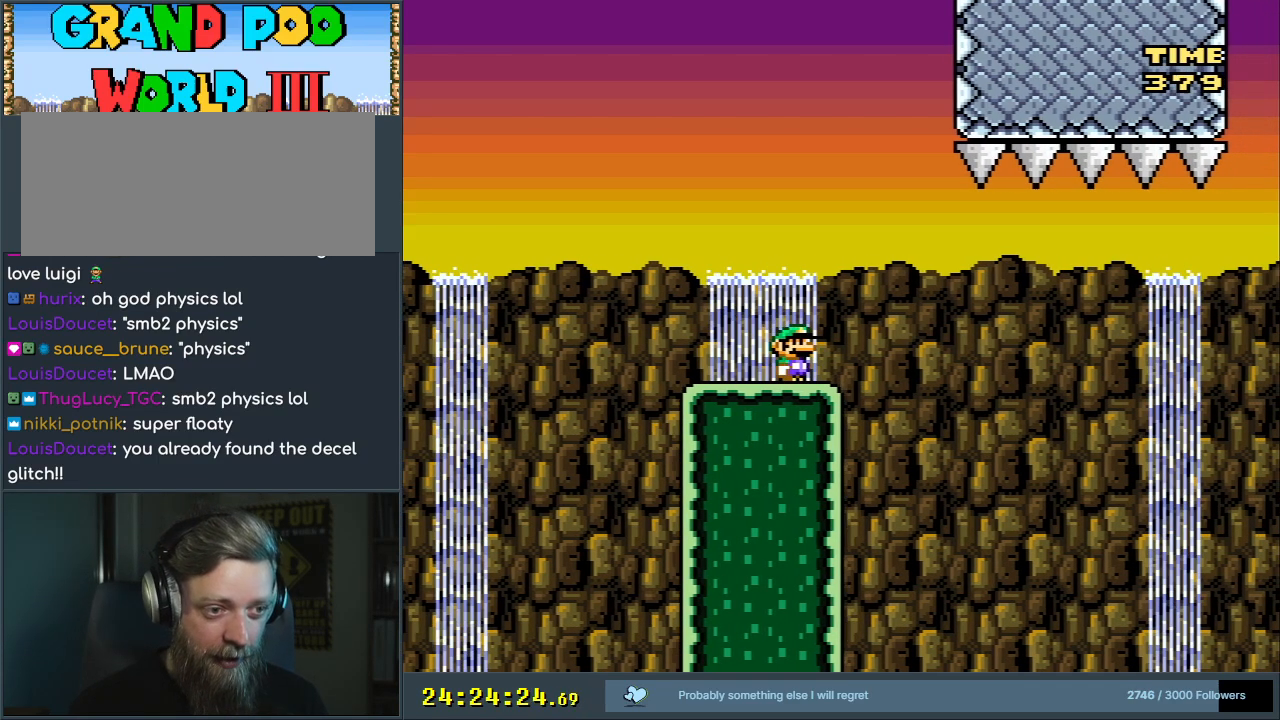
{"buttons": ["Y"], "events": []}
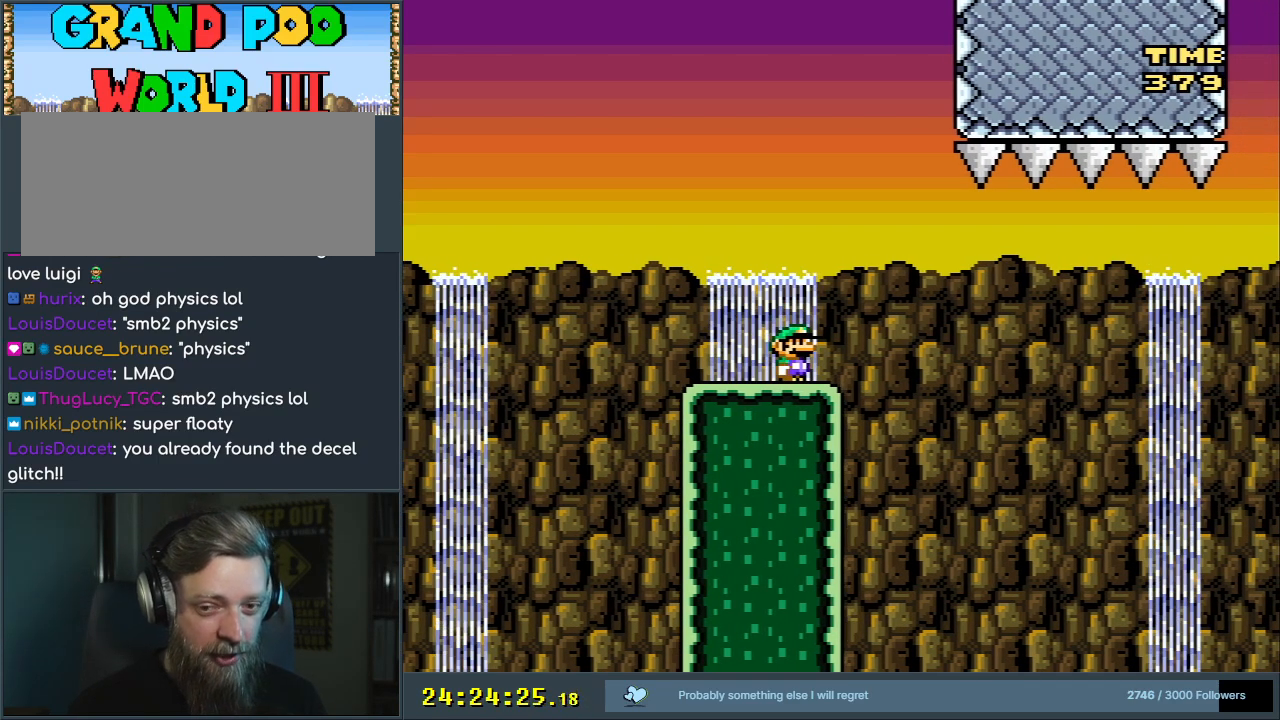
{"buttons": ["Y"], "events": []}